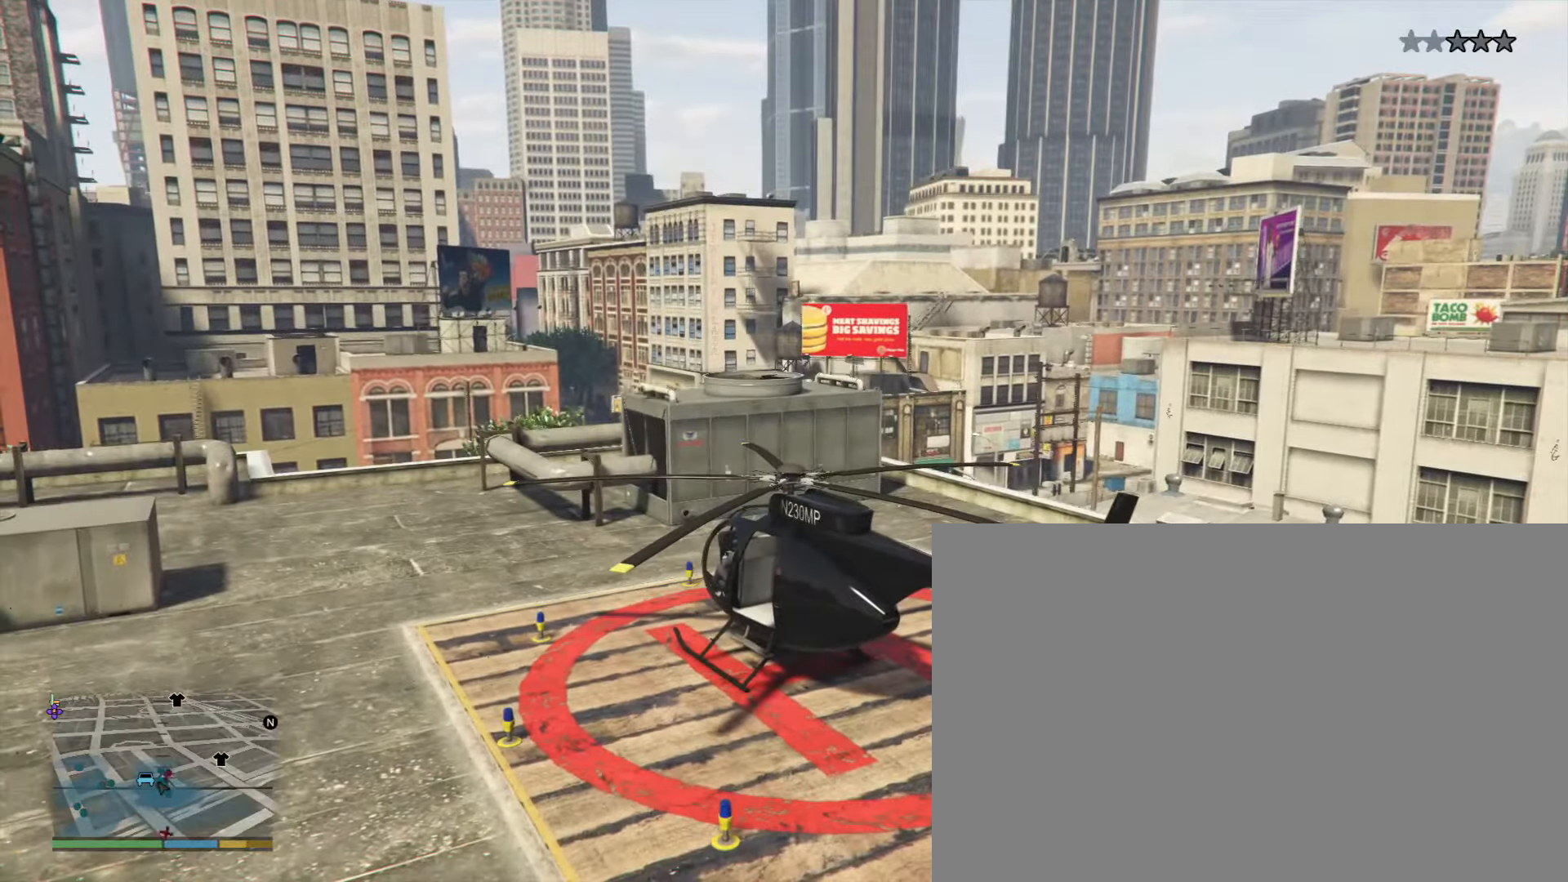
Gameplay with a controller (PlayStation layout); each line is a JSON object with the inputs held at the frame after it (dt_ms = milliseconds from this image to that frame). "events" lists button and stick changes between this image and that frame as [ms after this image, input, new state], when the widget could be followed in between. Not read: L3 R3 left_stick right_stick.
{"dt_ms": 500, "buttons": [], "events": []}
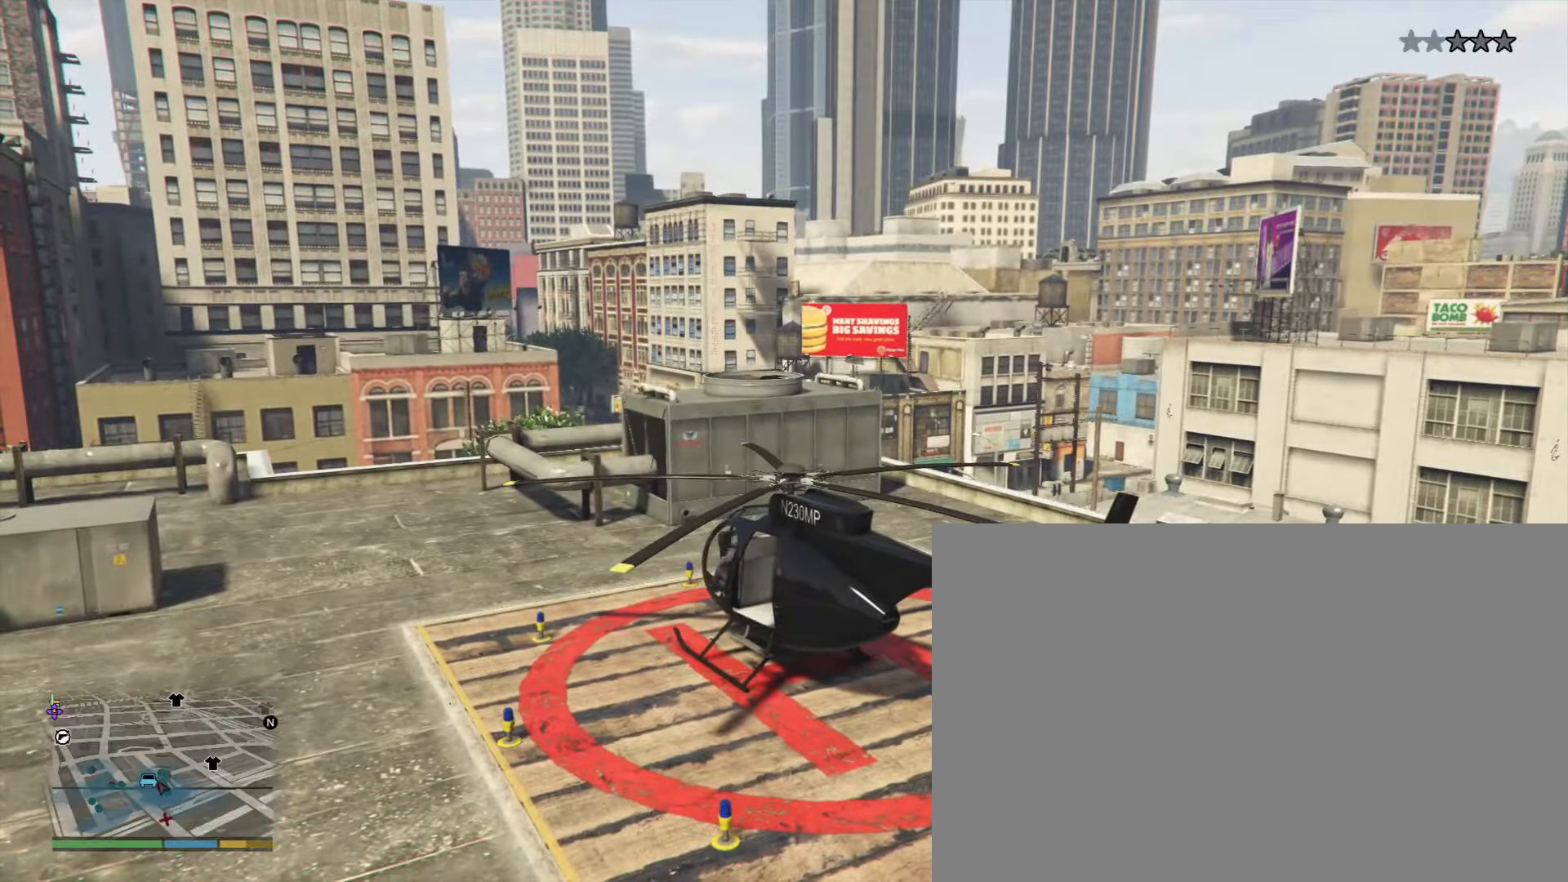
{"dt_ms": 500, "buttons": [], "events": []}
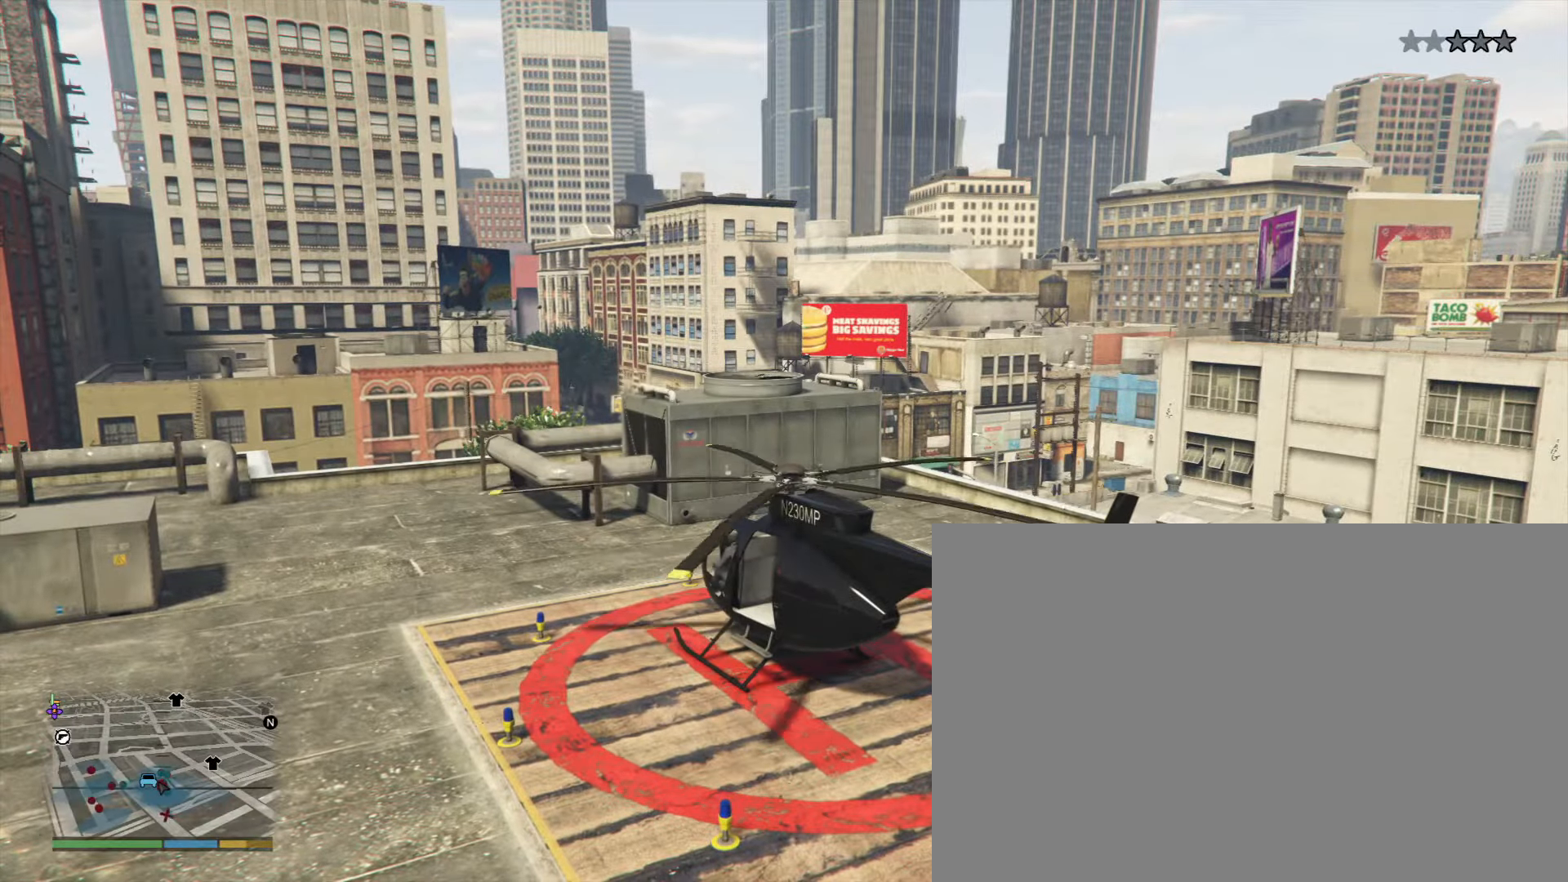
{"dt_ms": 500, "buttons": [], "events": []}
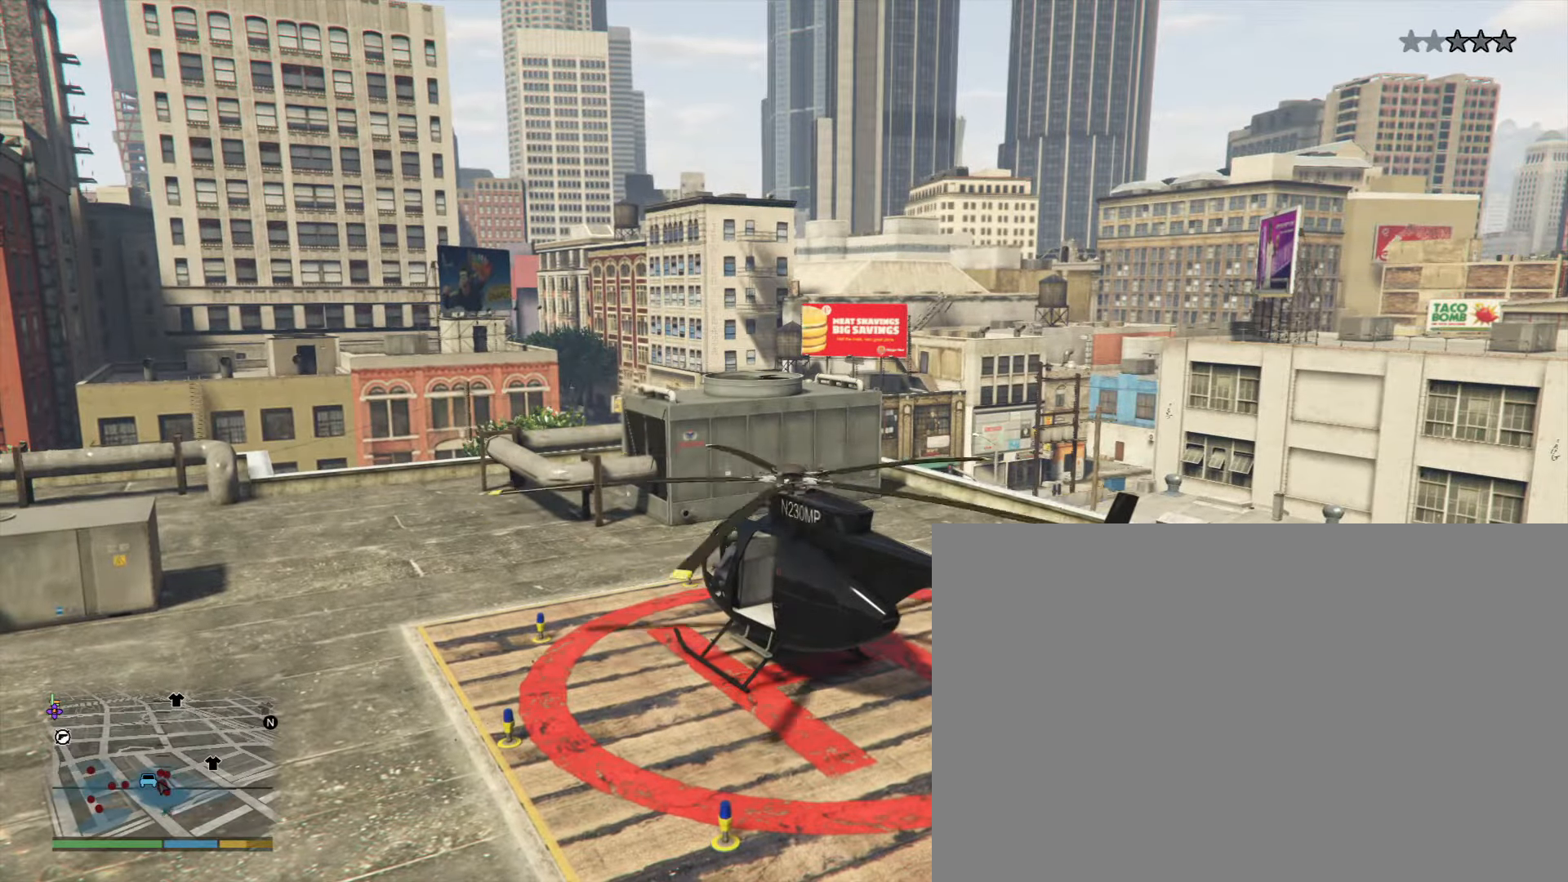
{"dt_ms": 500, "buttons": ["R2"], "events": [[400, "R2", "down"]]}
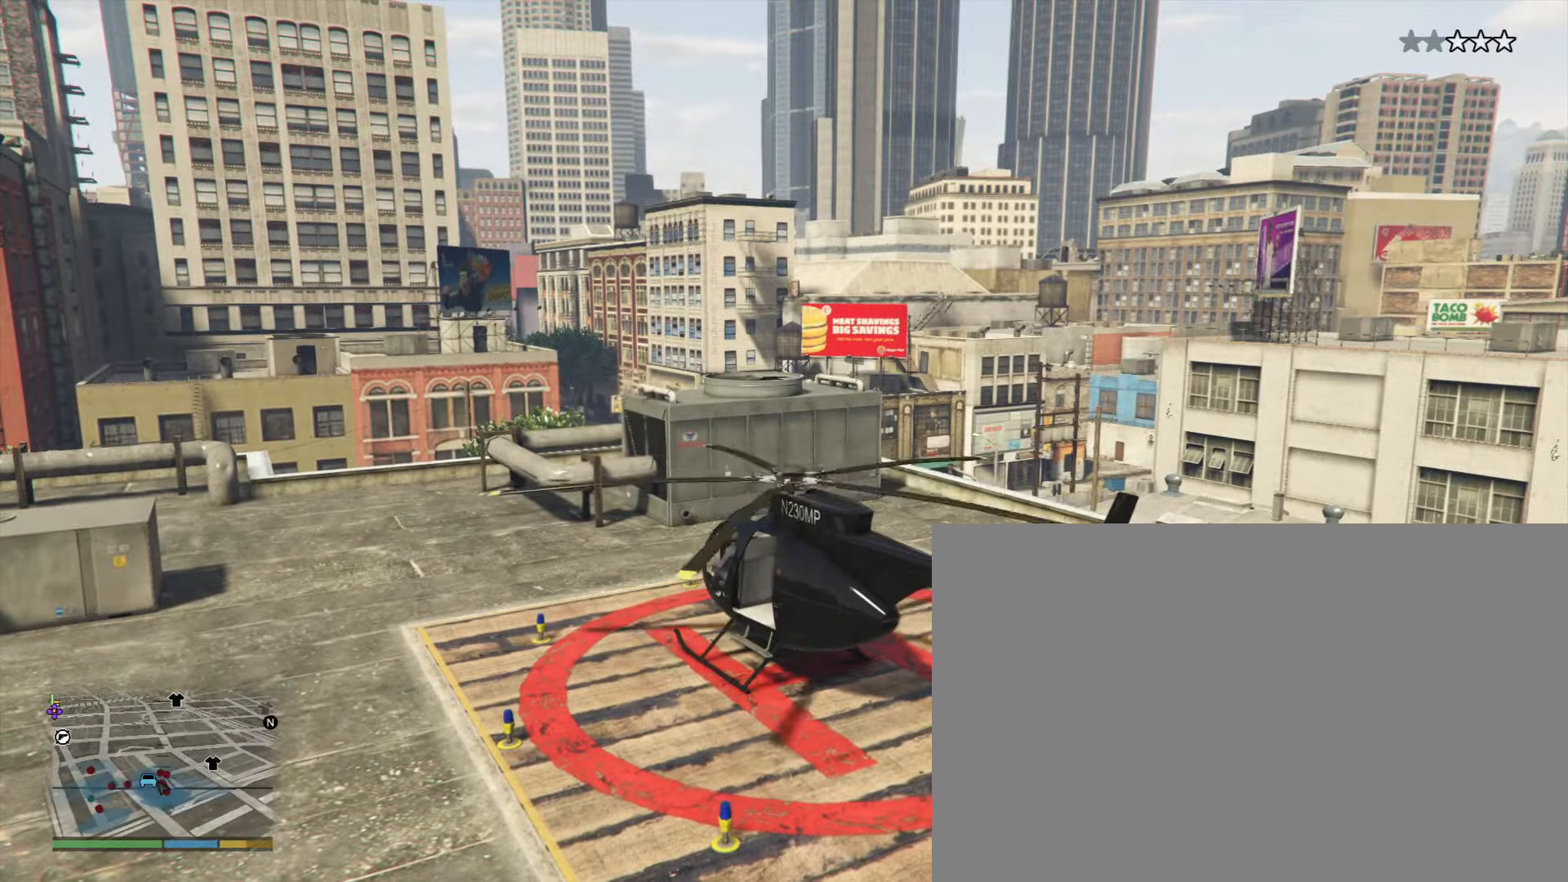
{"dt_ms": 500, "buttons": ["R2"], "events": []}
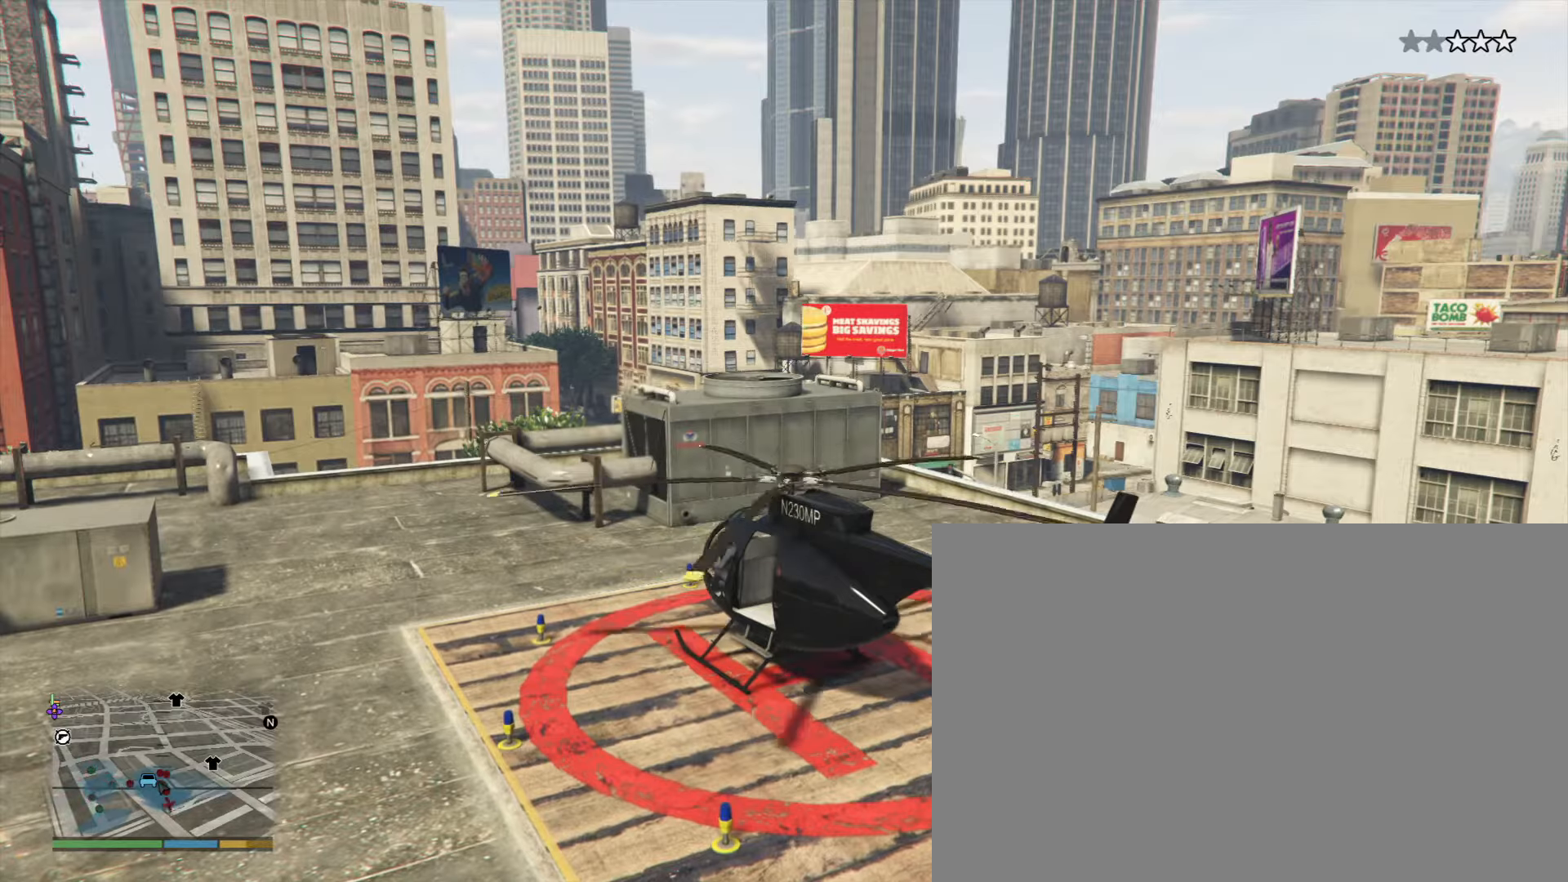
{"dt_ms": 500, "buttons": ["R2"], "events": []}
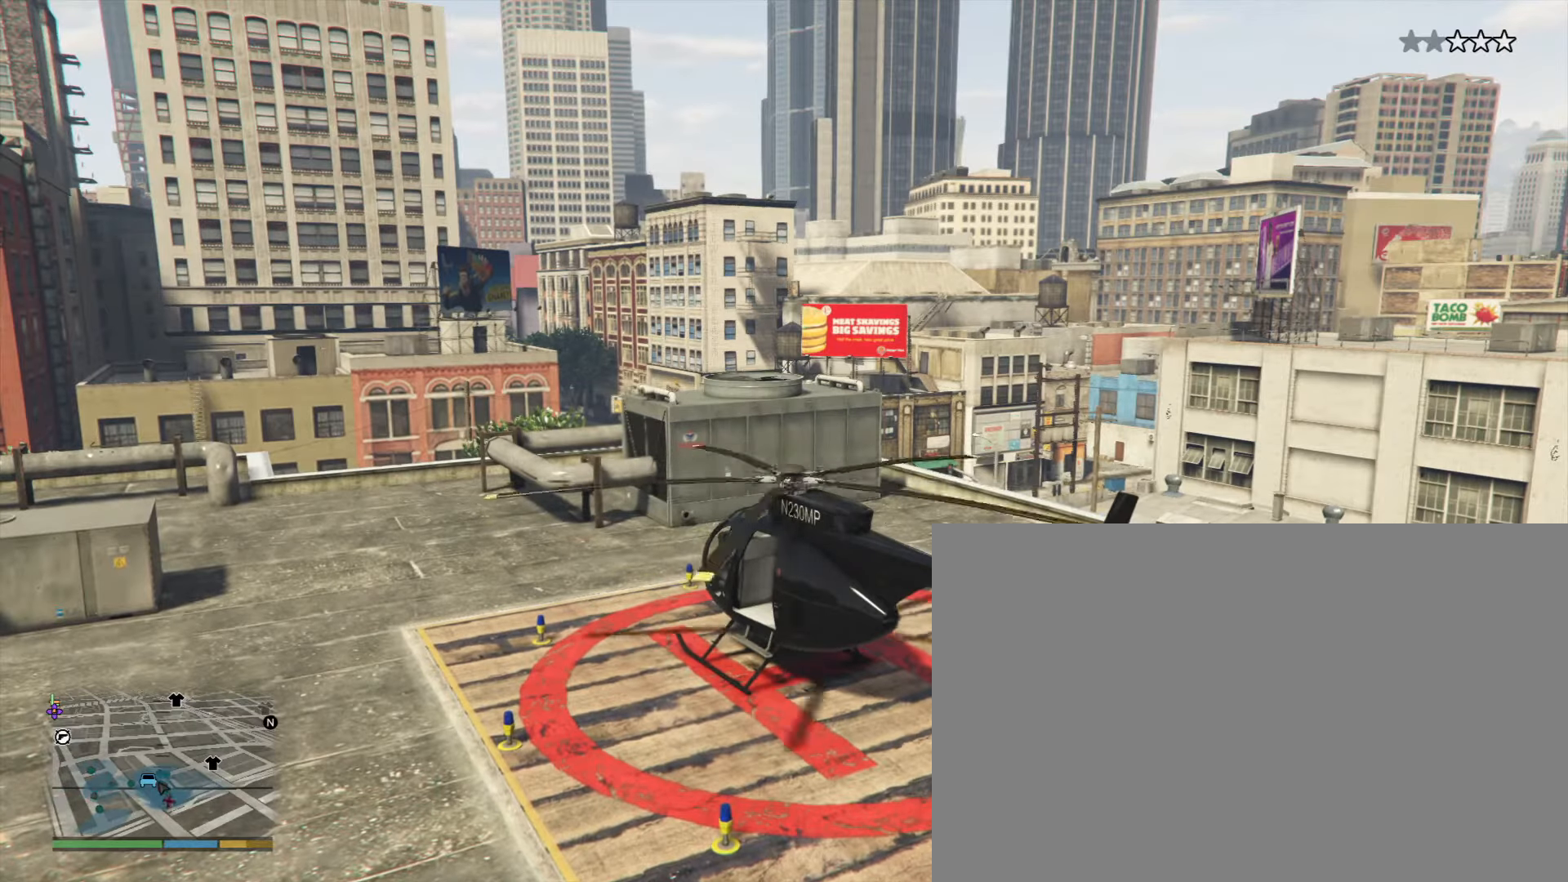
{"dt_ms": 500, "buttons": ["R2"], "events": []}
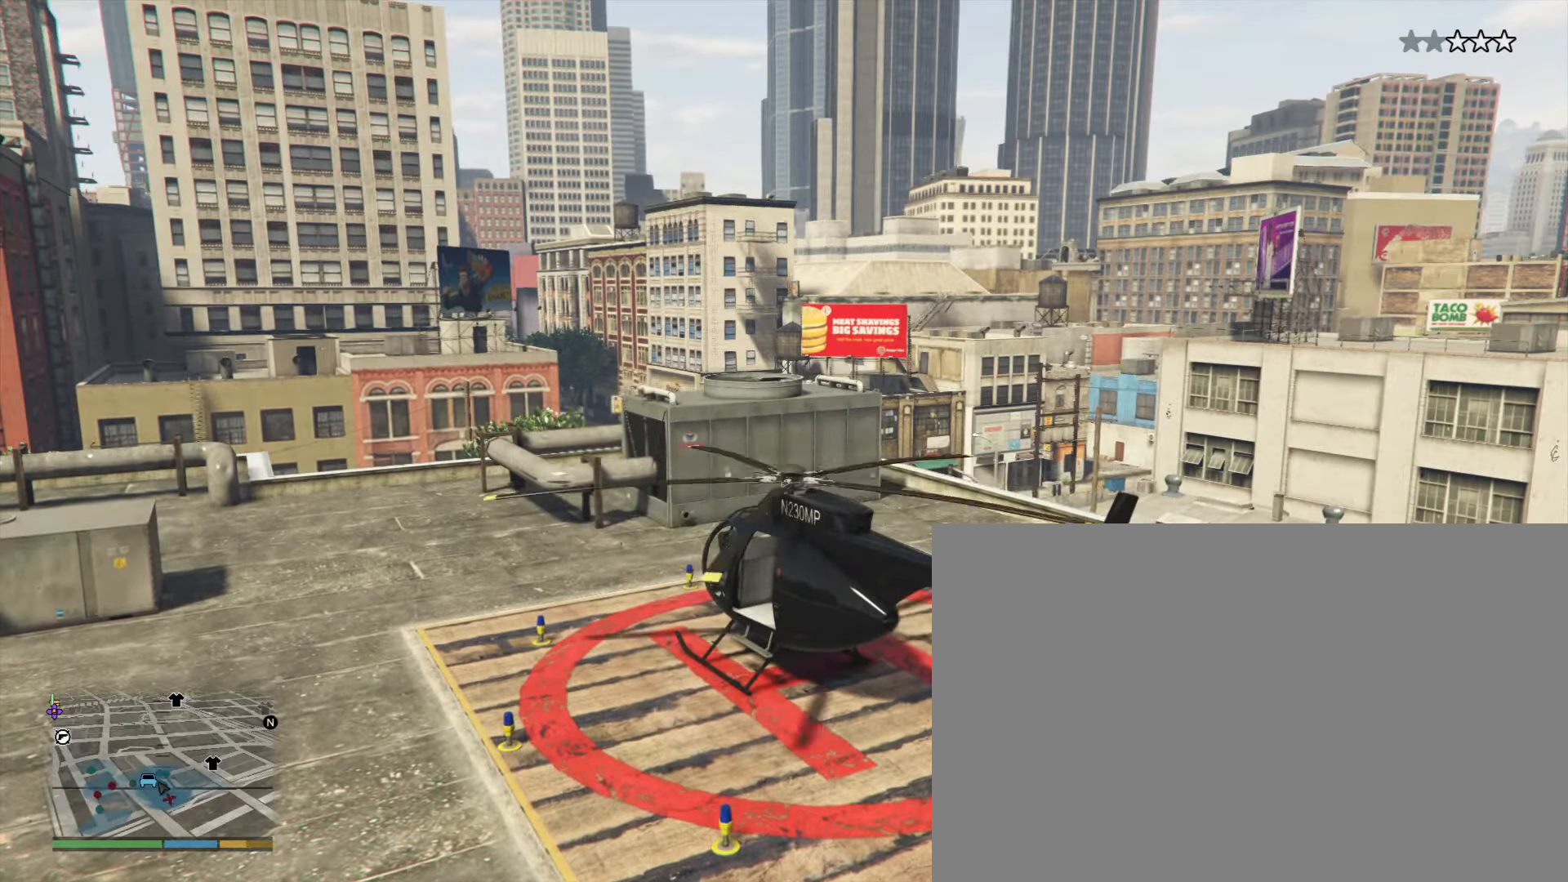
{"dt_ms": 500, "buttons": ["R2"], "events": []}
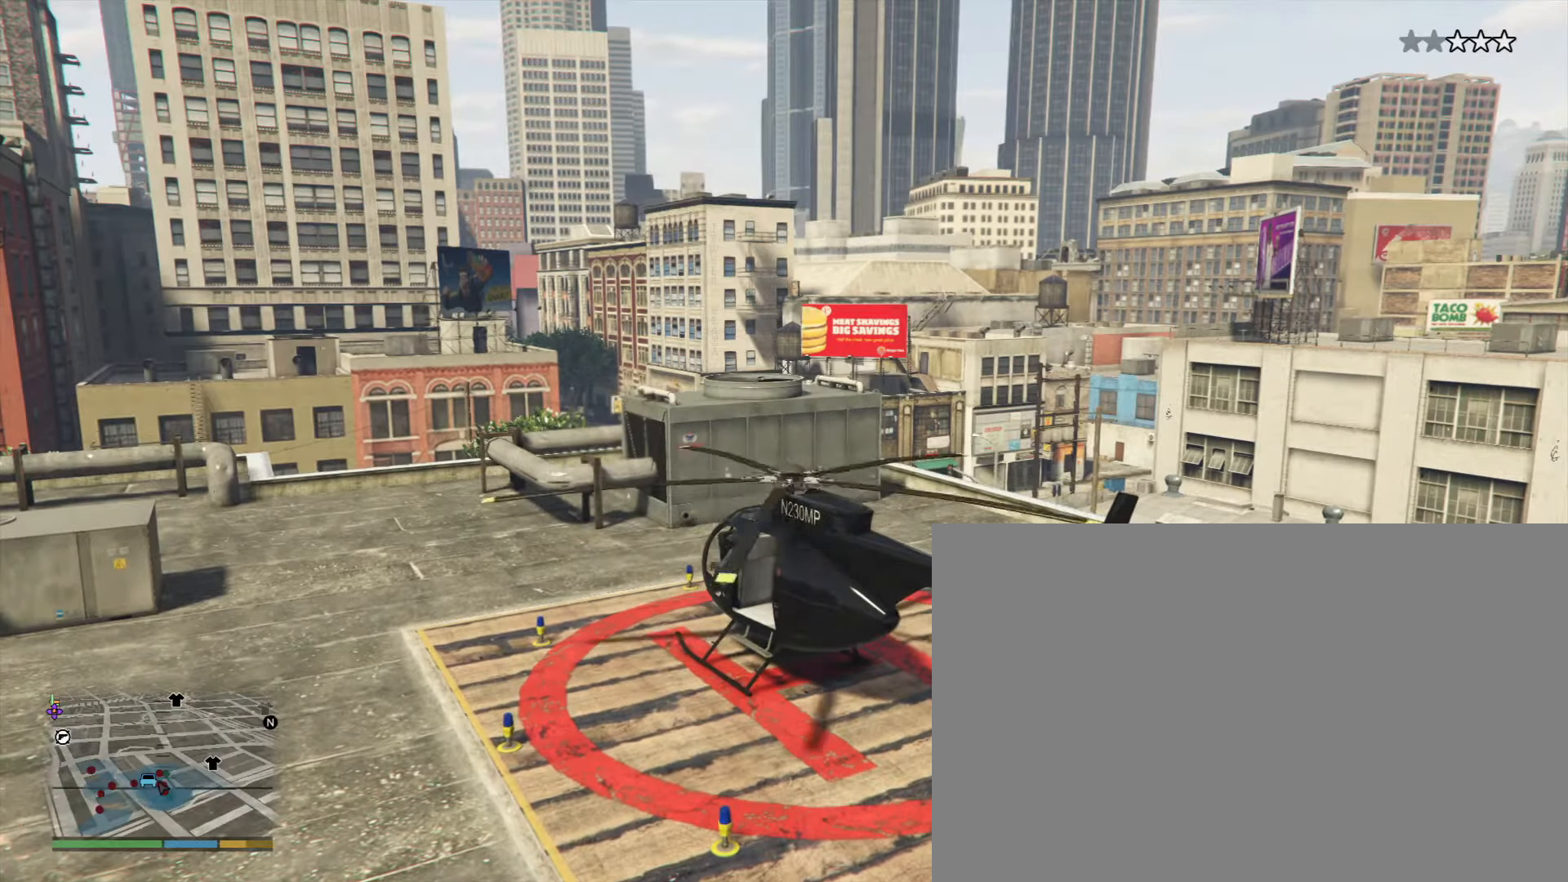
{"dt_ms": 500, "buttons": ["R2"], "events": []}
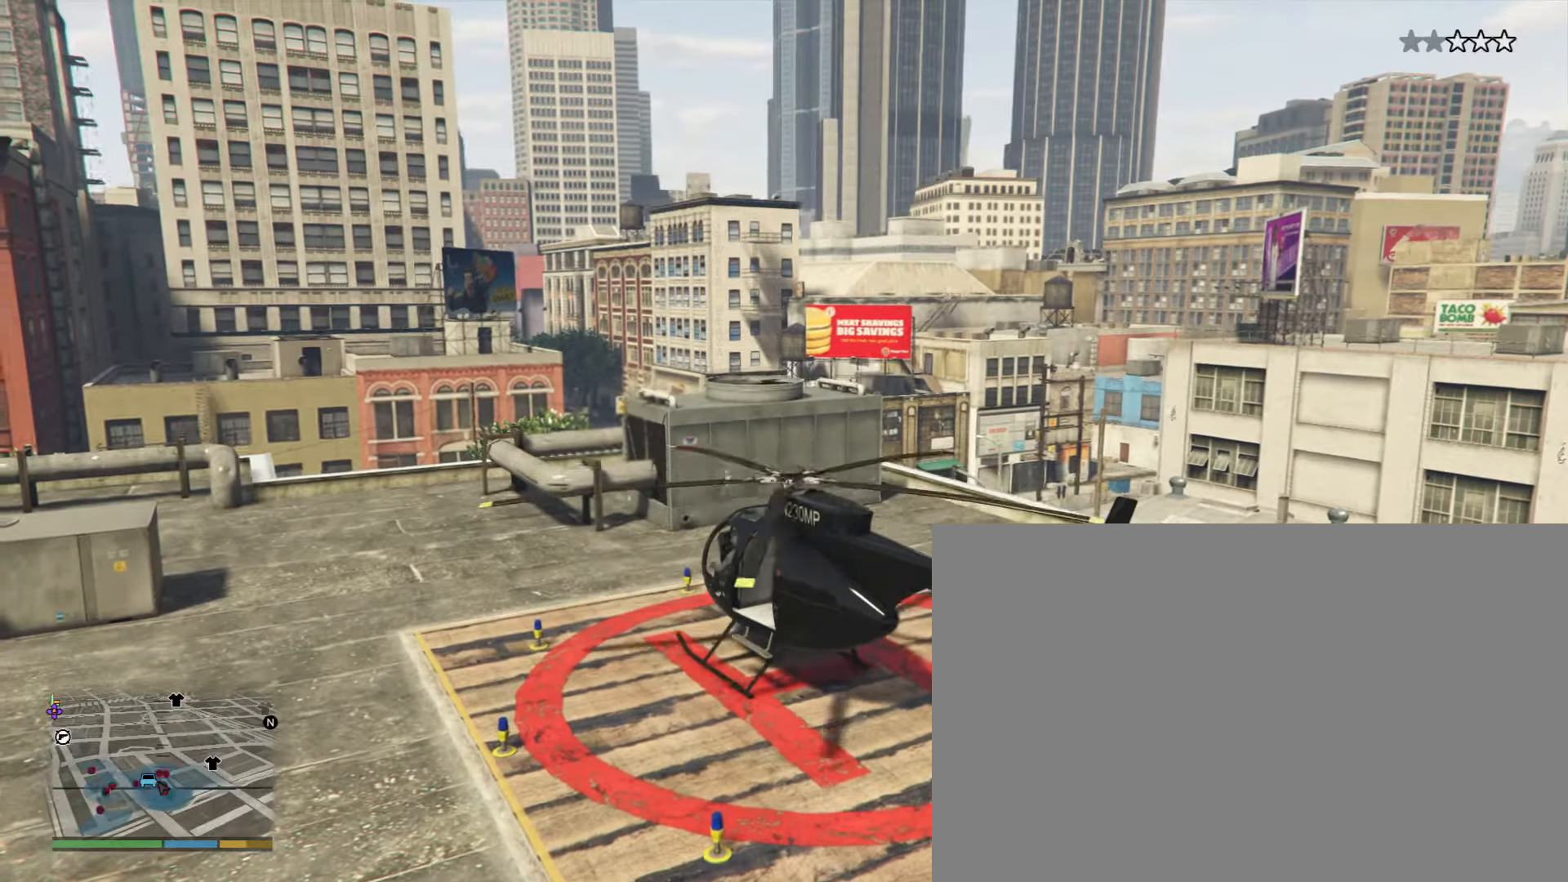
{"dt_ms": 500, "buttons": ["R2"], "events": []}
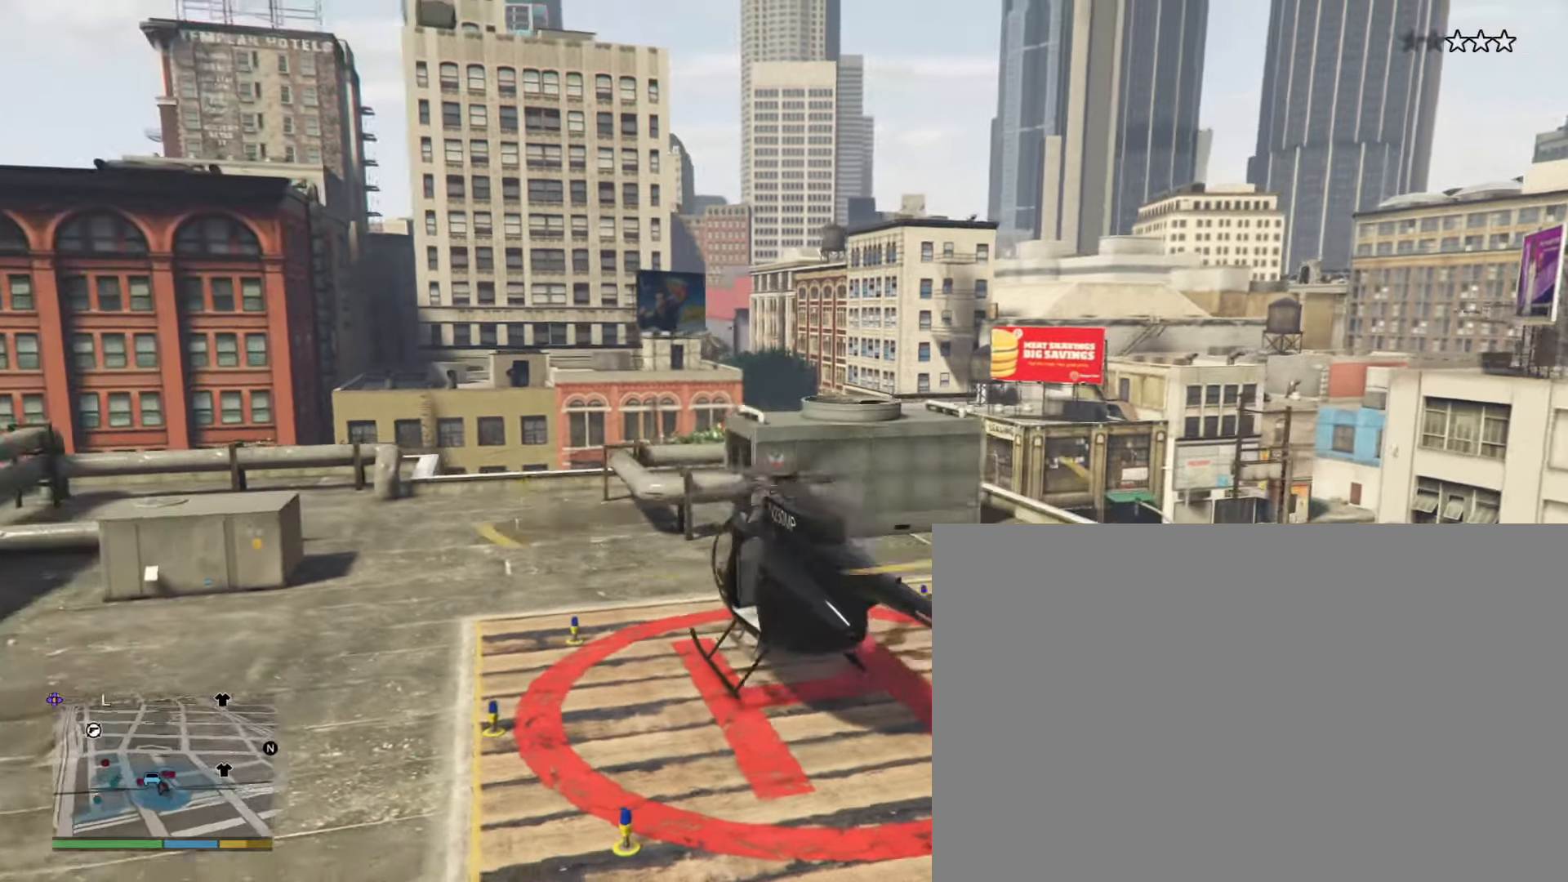
{"dt_ms": 500, "buttons": ["R2"], "events": []}
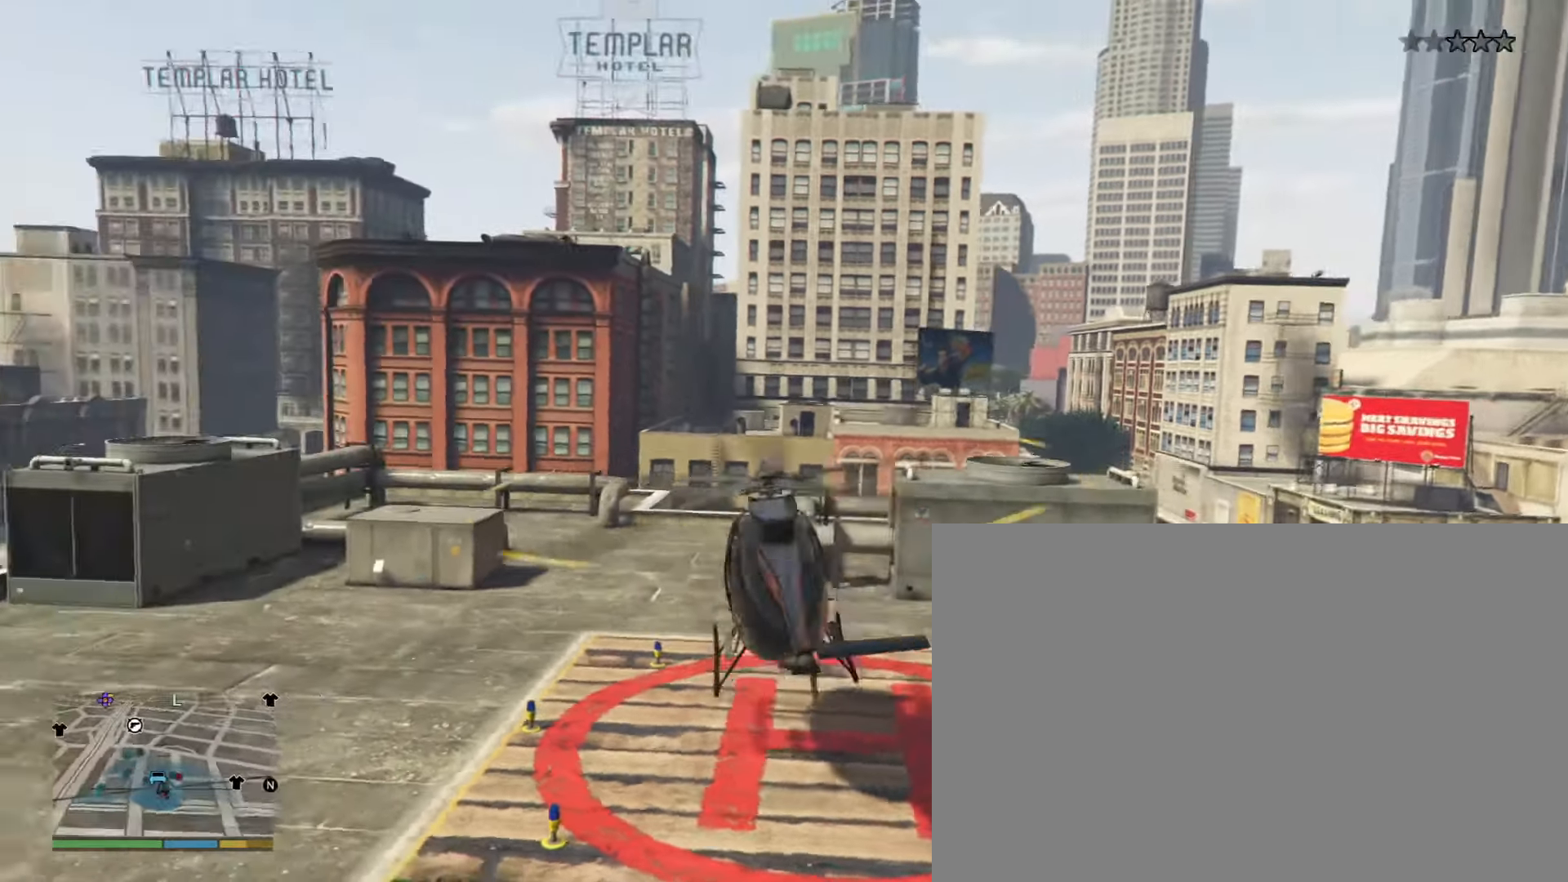
{"dt_ms": 1000, "buttons": ["R2"]}
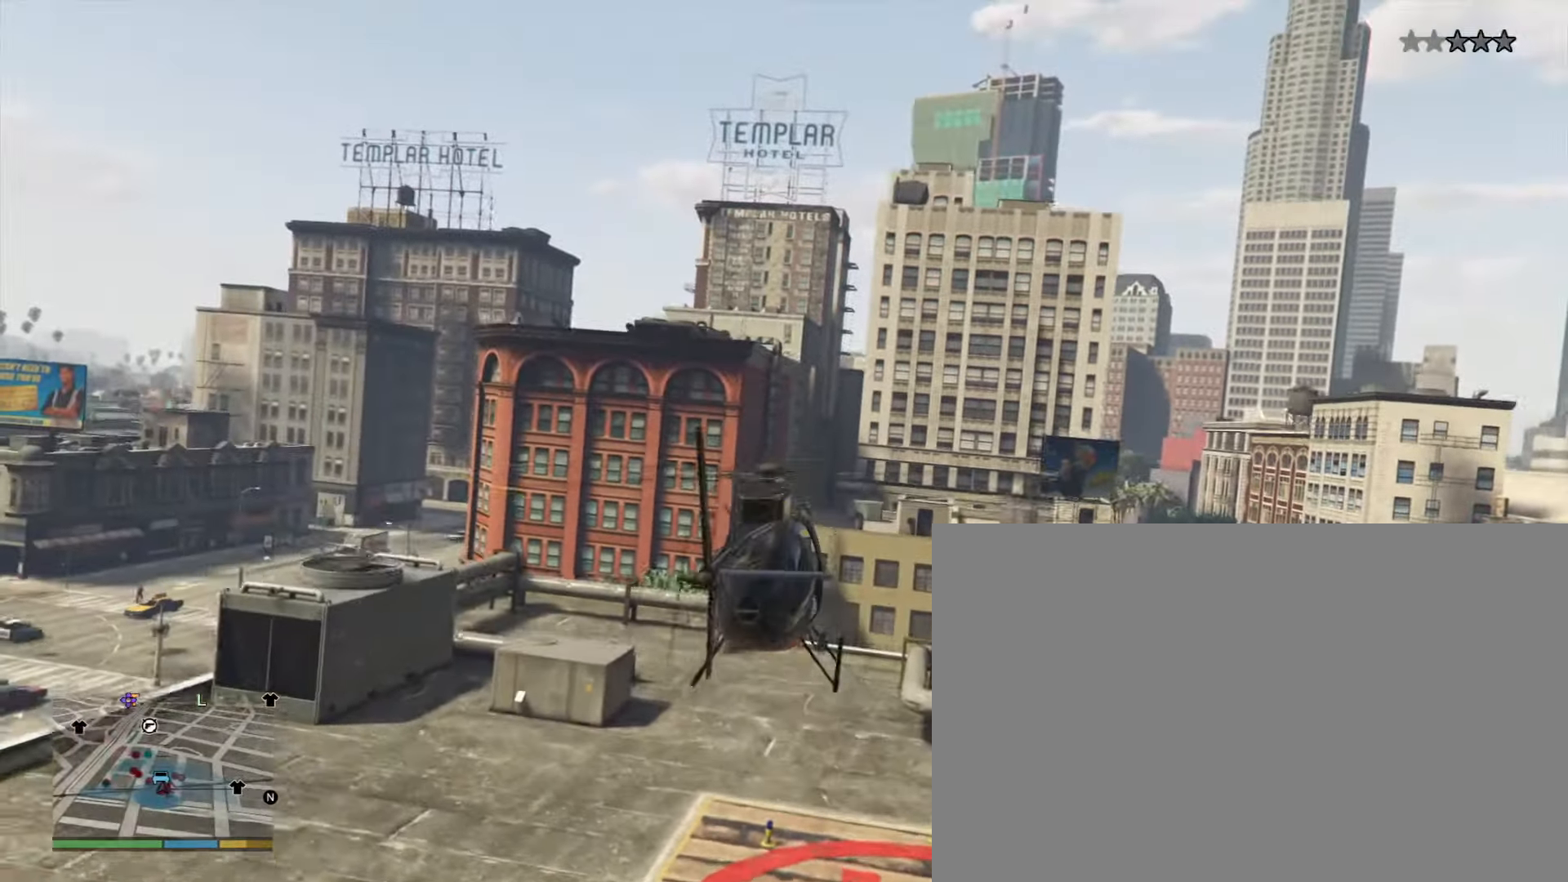
{"dt_ms": 500, "buttons": ["R2"], "events": []}
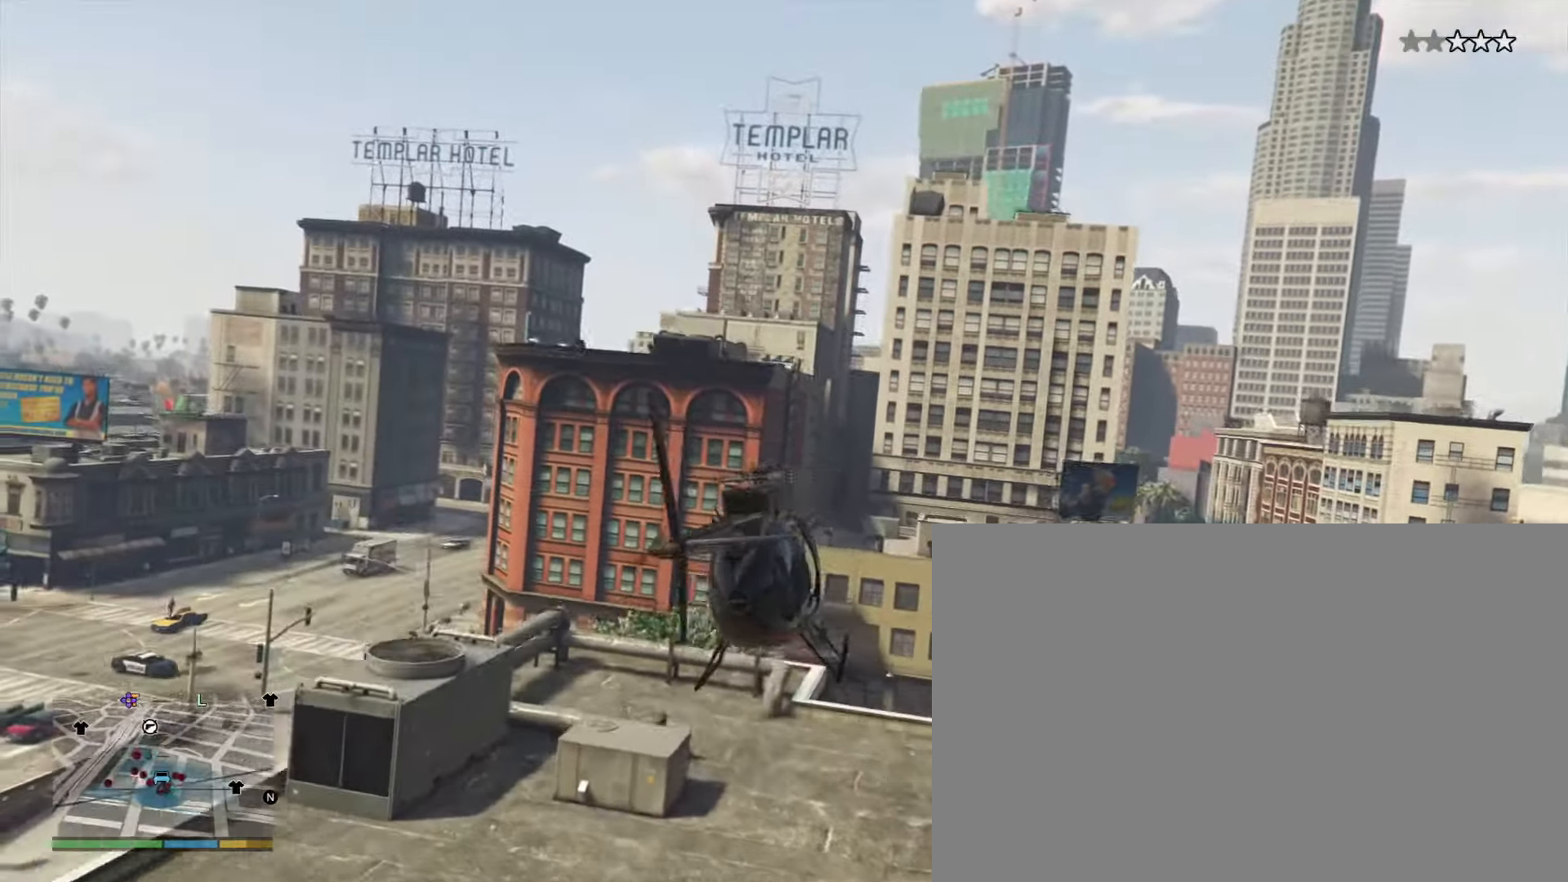
{"dt_ms": 1000, "buttons": ["R2"]}
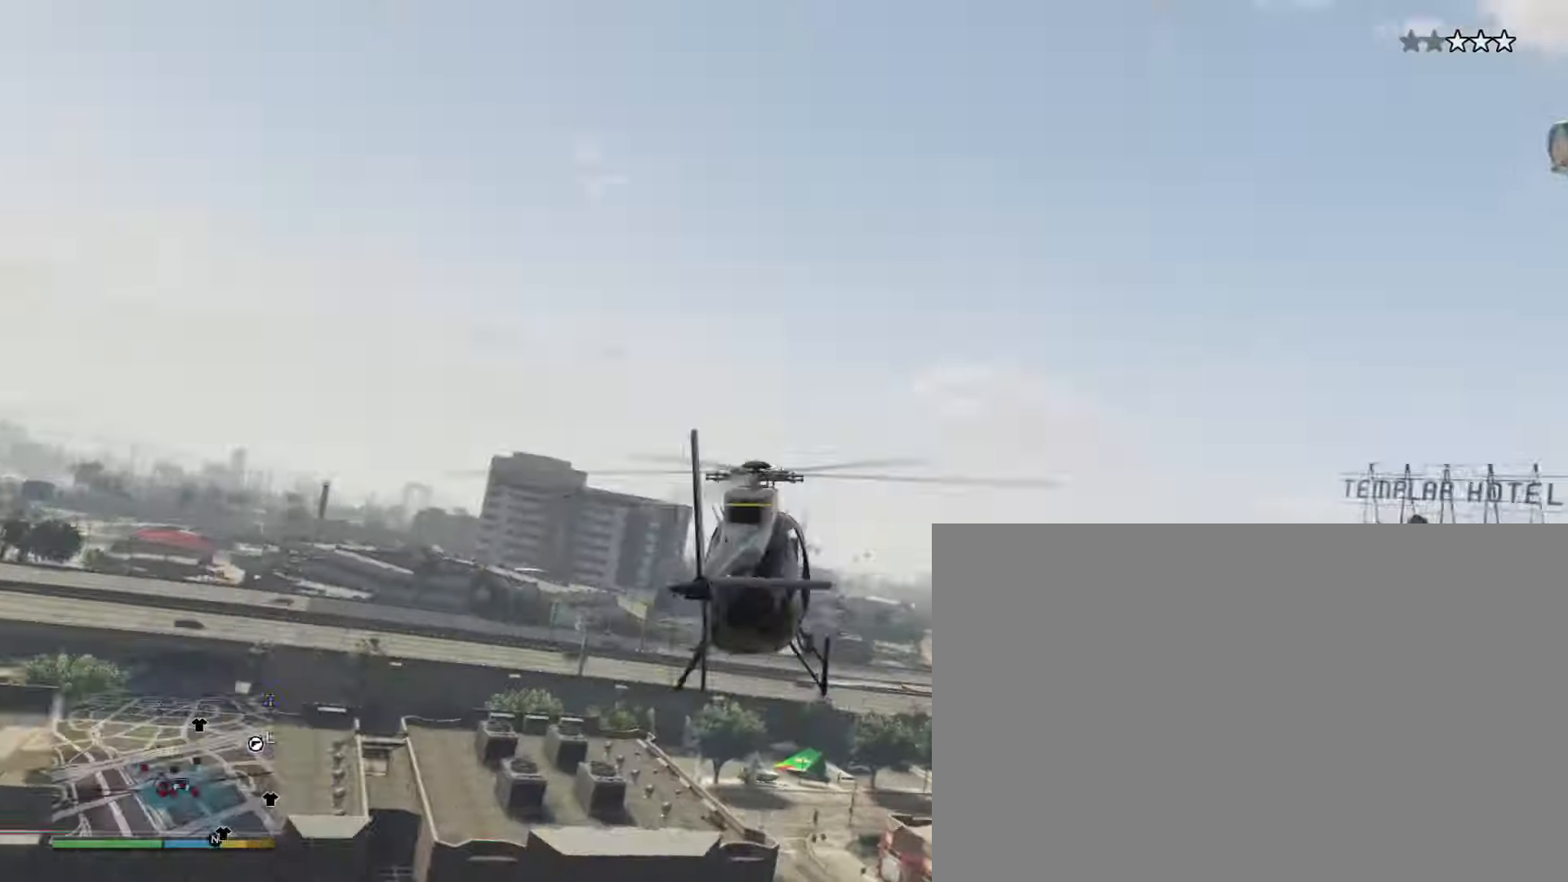
{"dt_ms": 500, "buttons": ["R2"], "events": []}
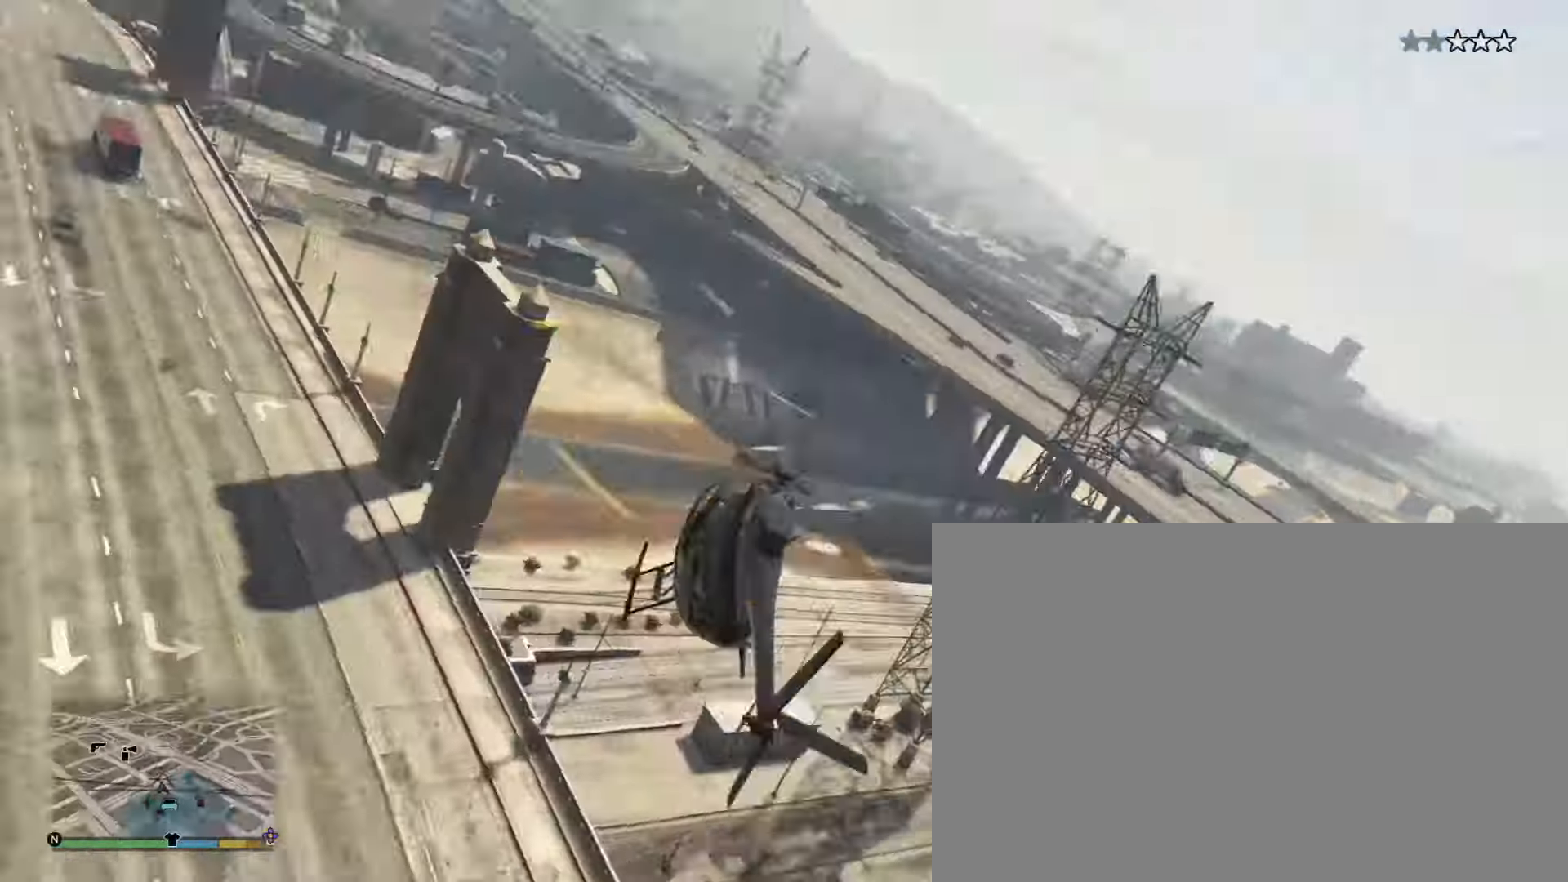
{"dt_ms": 500, "buttons": [], "events": [[67, "R2", "up"]]}
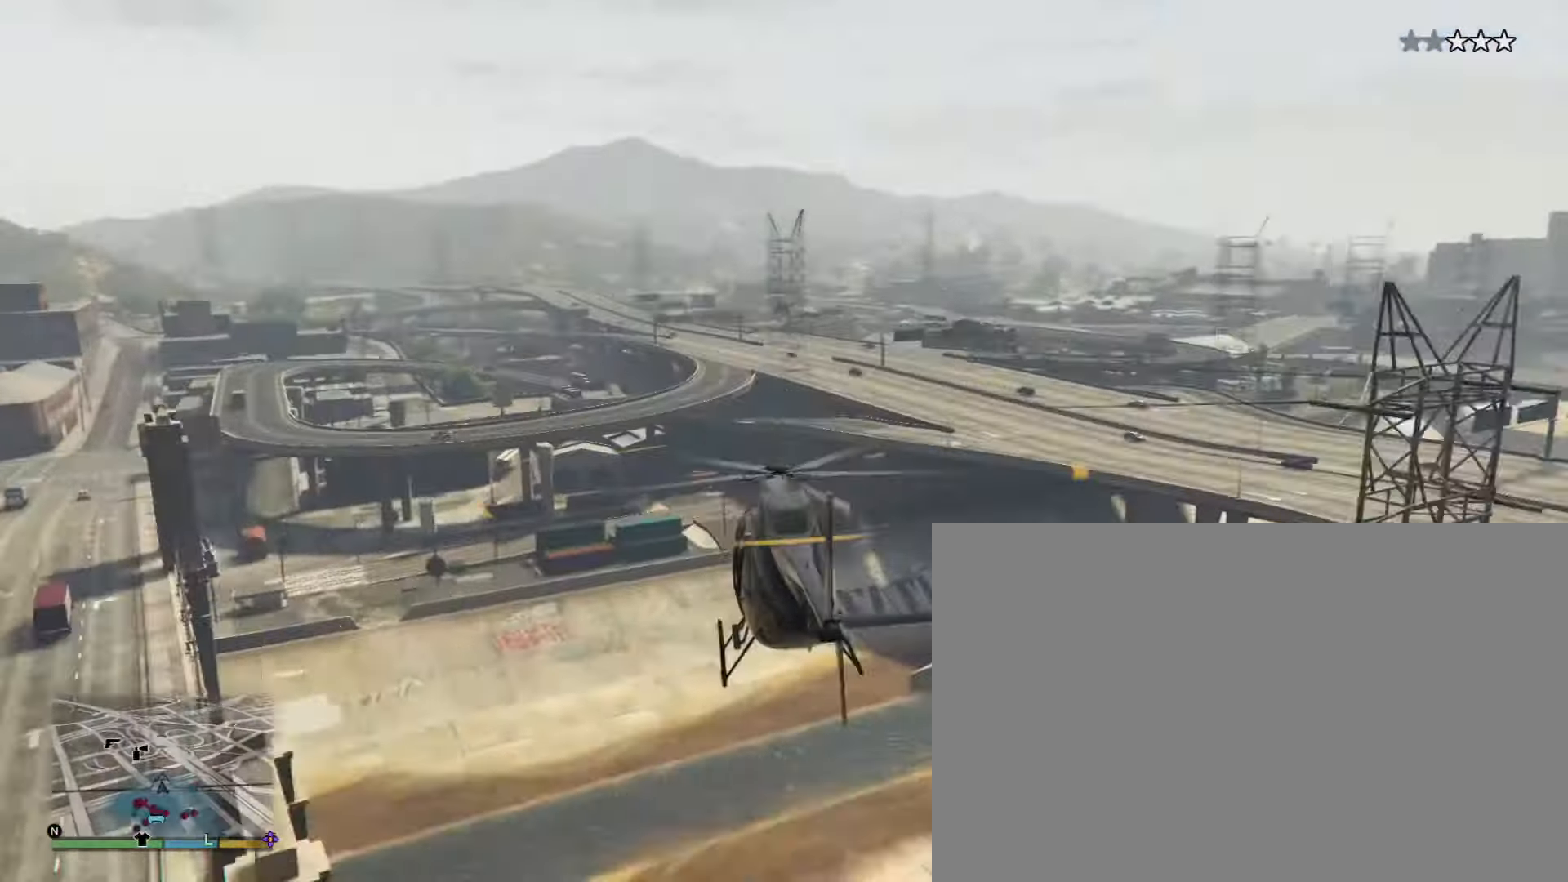
{"dt_ms": 500, "buttons": ["R2"], "events": [[433, "R2", "down"]]}
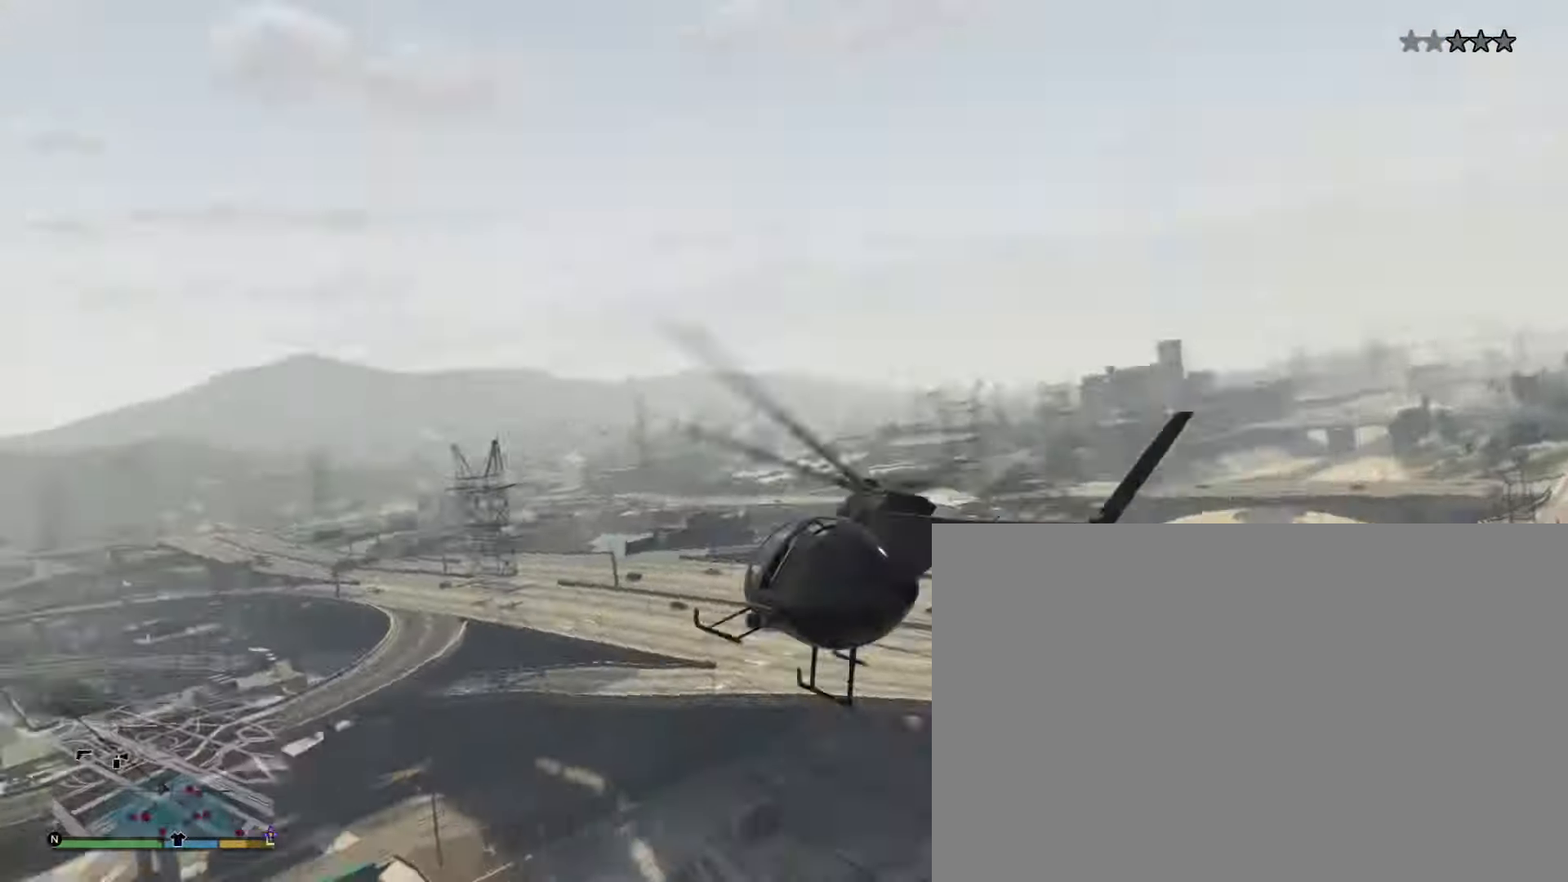
{"dt_ms": 500, "buttons": ["R2"], "events": []}
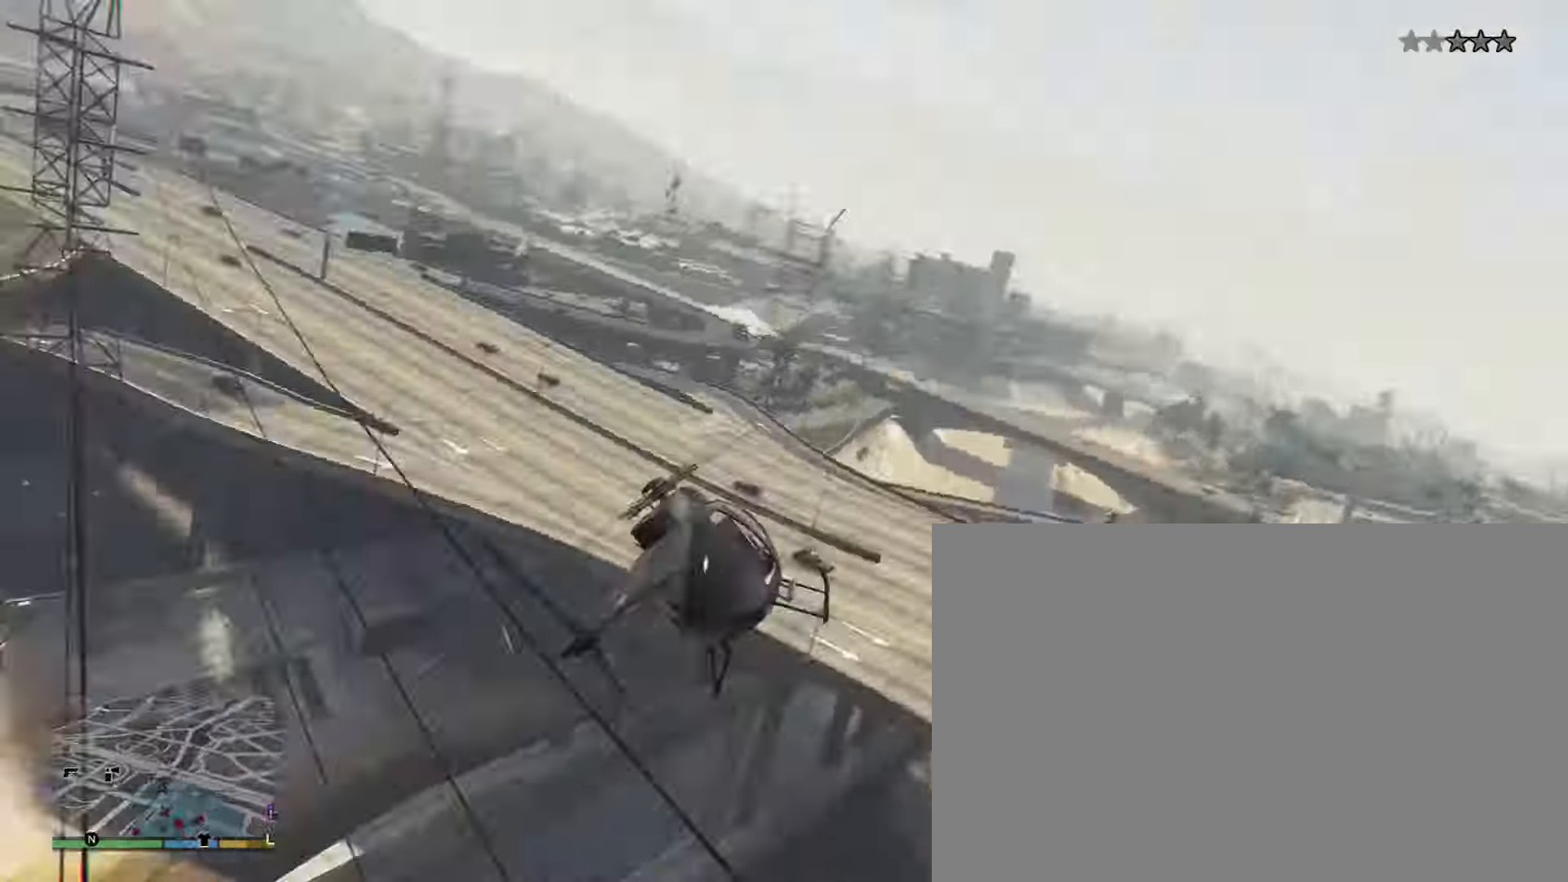
{"dt_ms": 500, "buttons": ["R2"], "events": []}
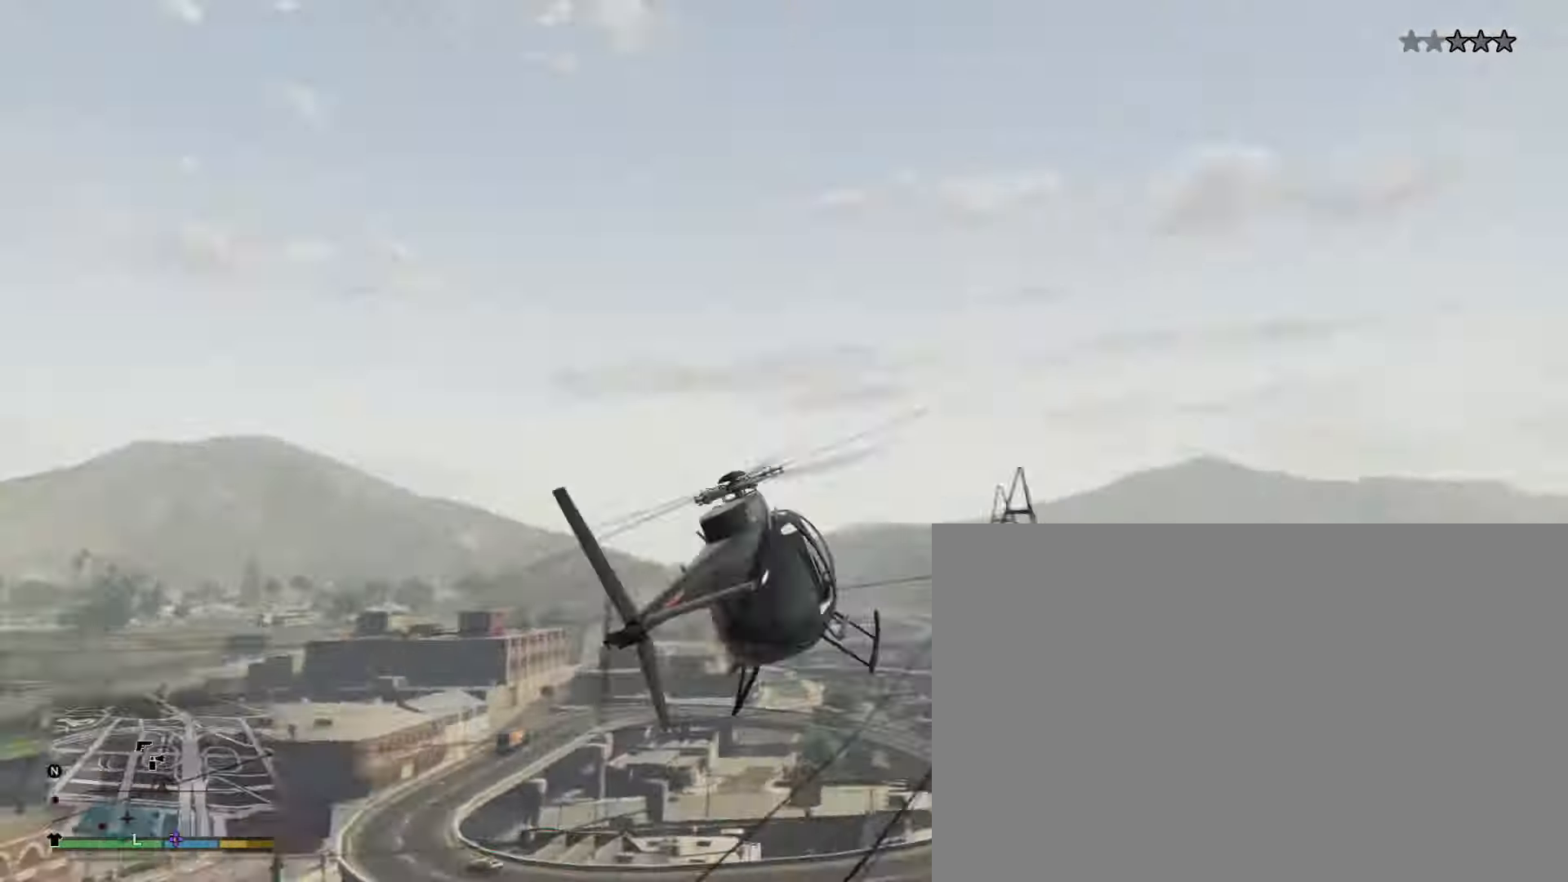
{"dt_ms": 500, "buttons": ["R2"], "events": []}
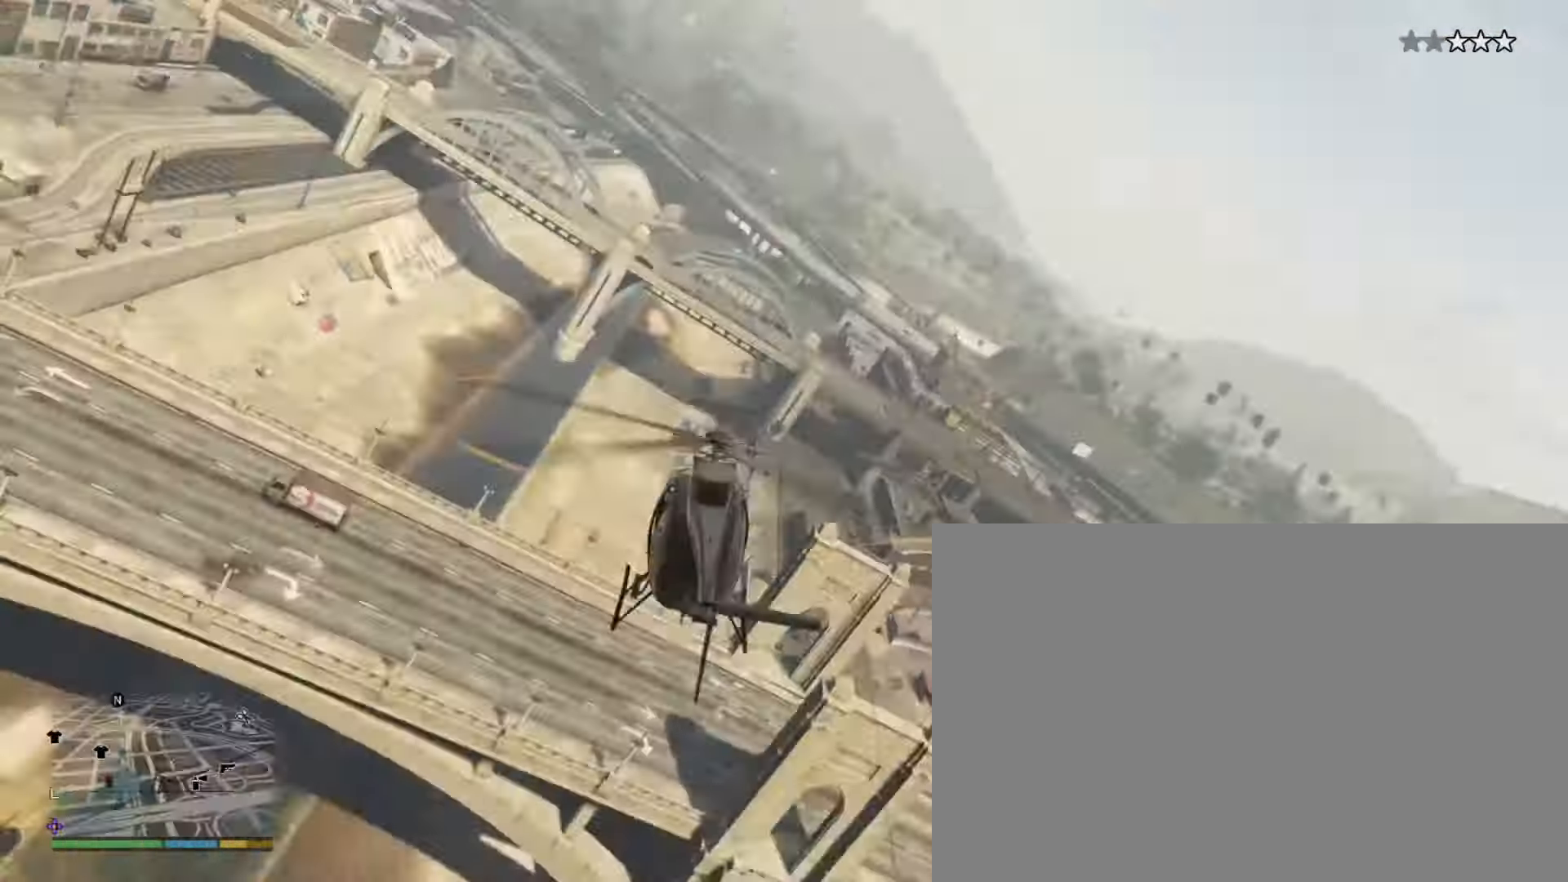
{"dt_ms": 500, "buttons": ["R2"], "events": []}
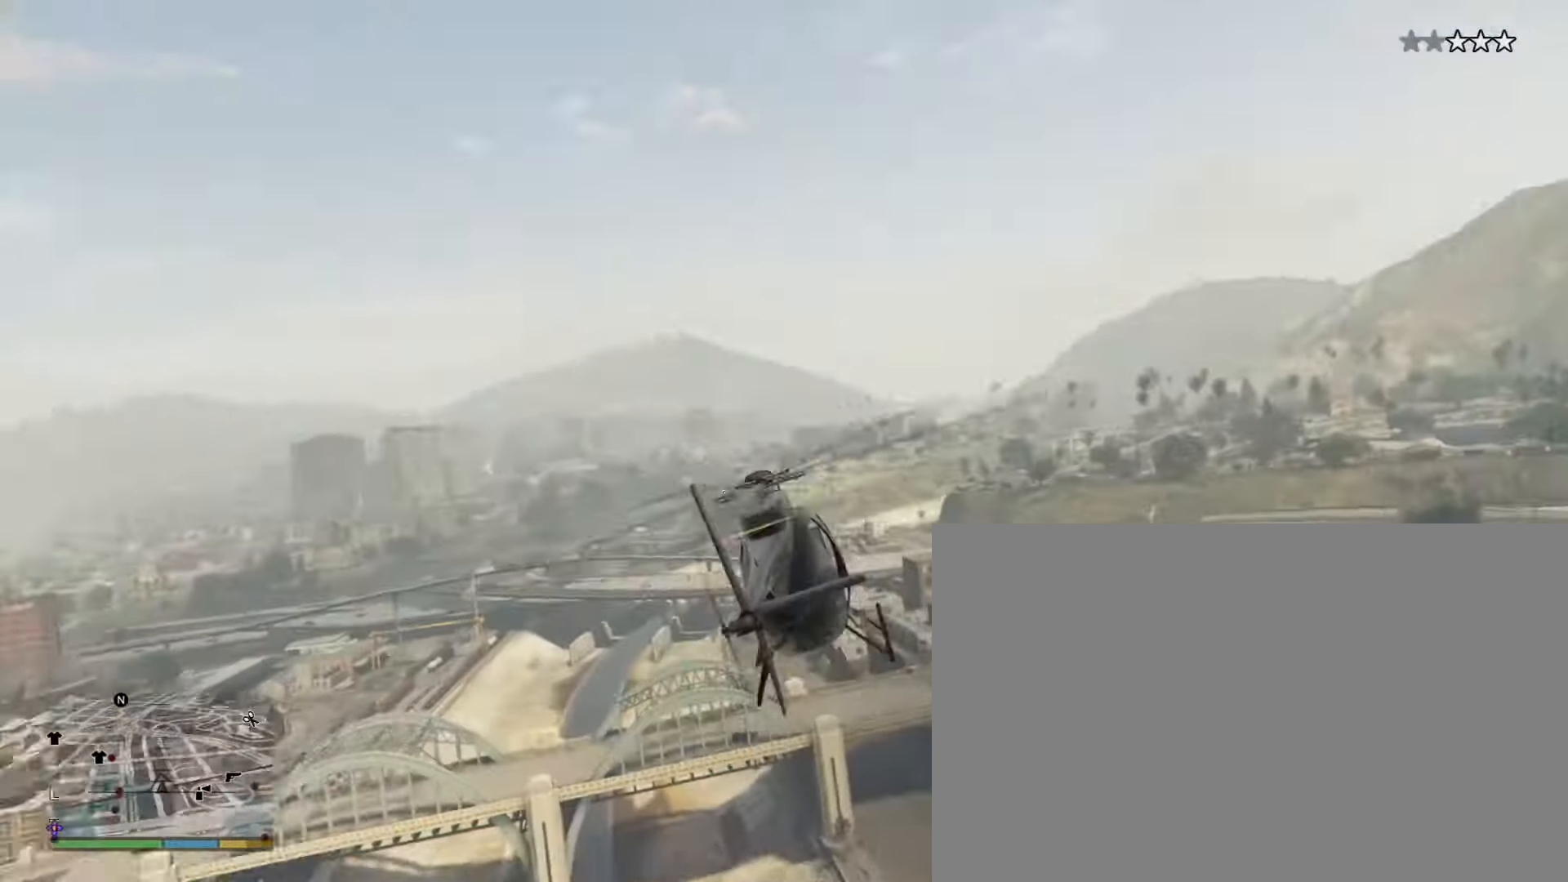
{"dt_ms": 500, "buttons": ["R2"], "events": []}
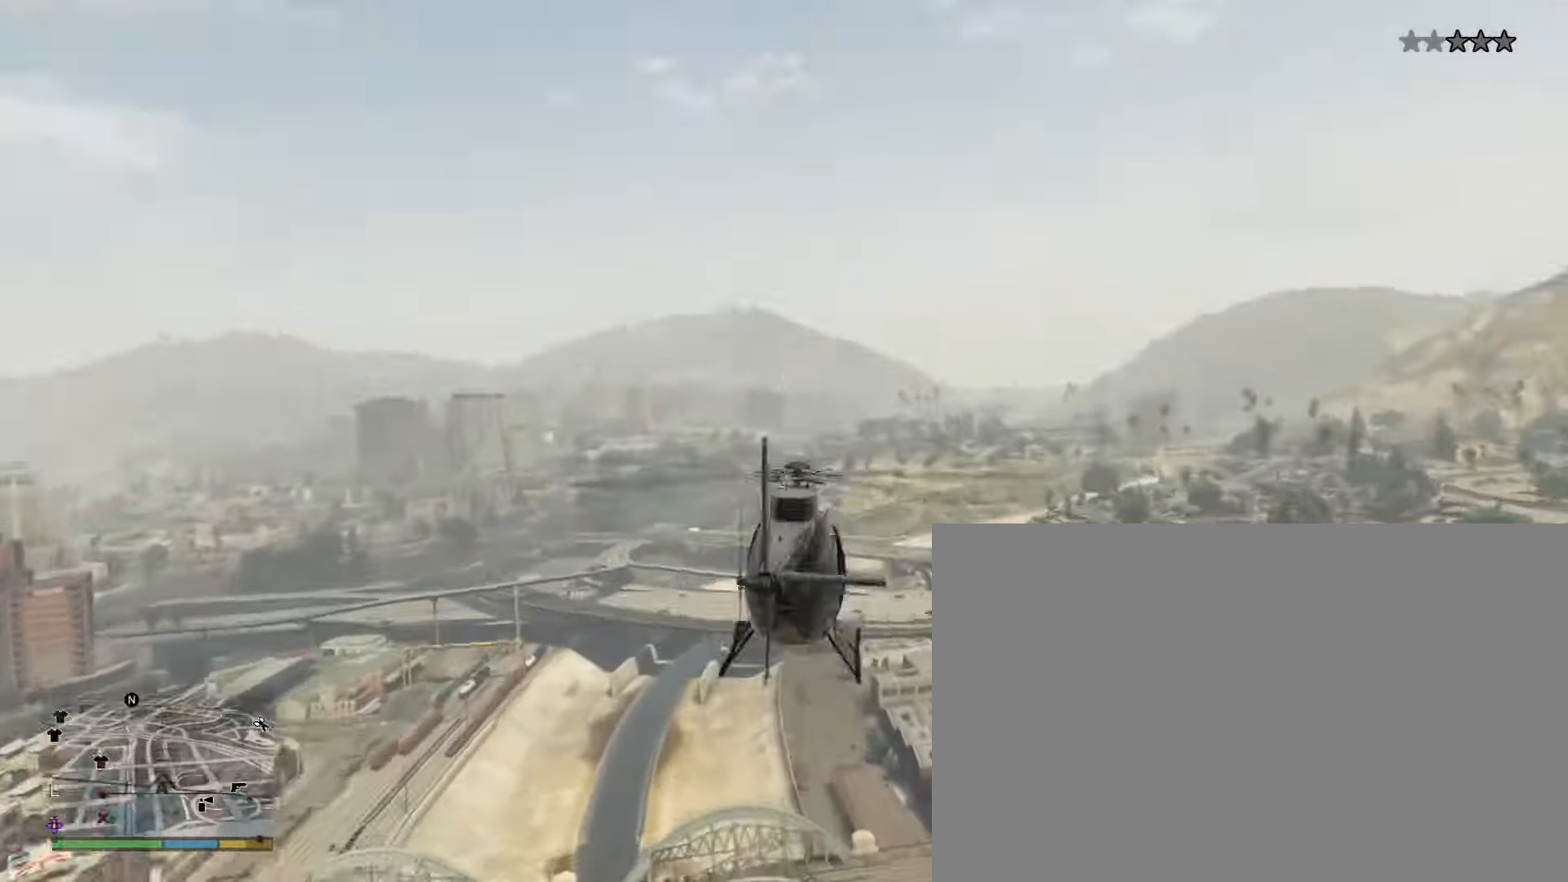
{"dt_ms": 500, "buttons": ["R2"], "events": []}
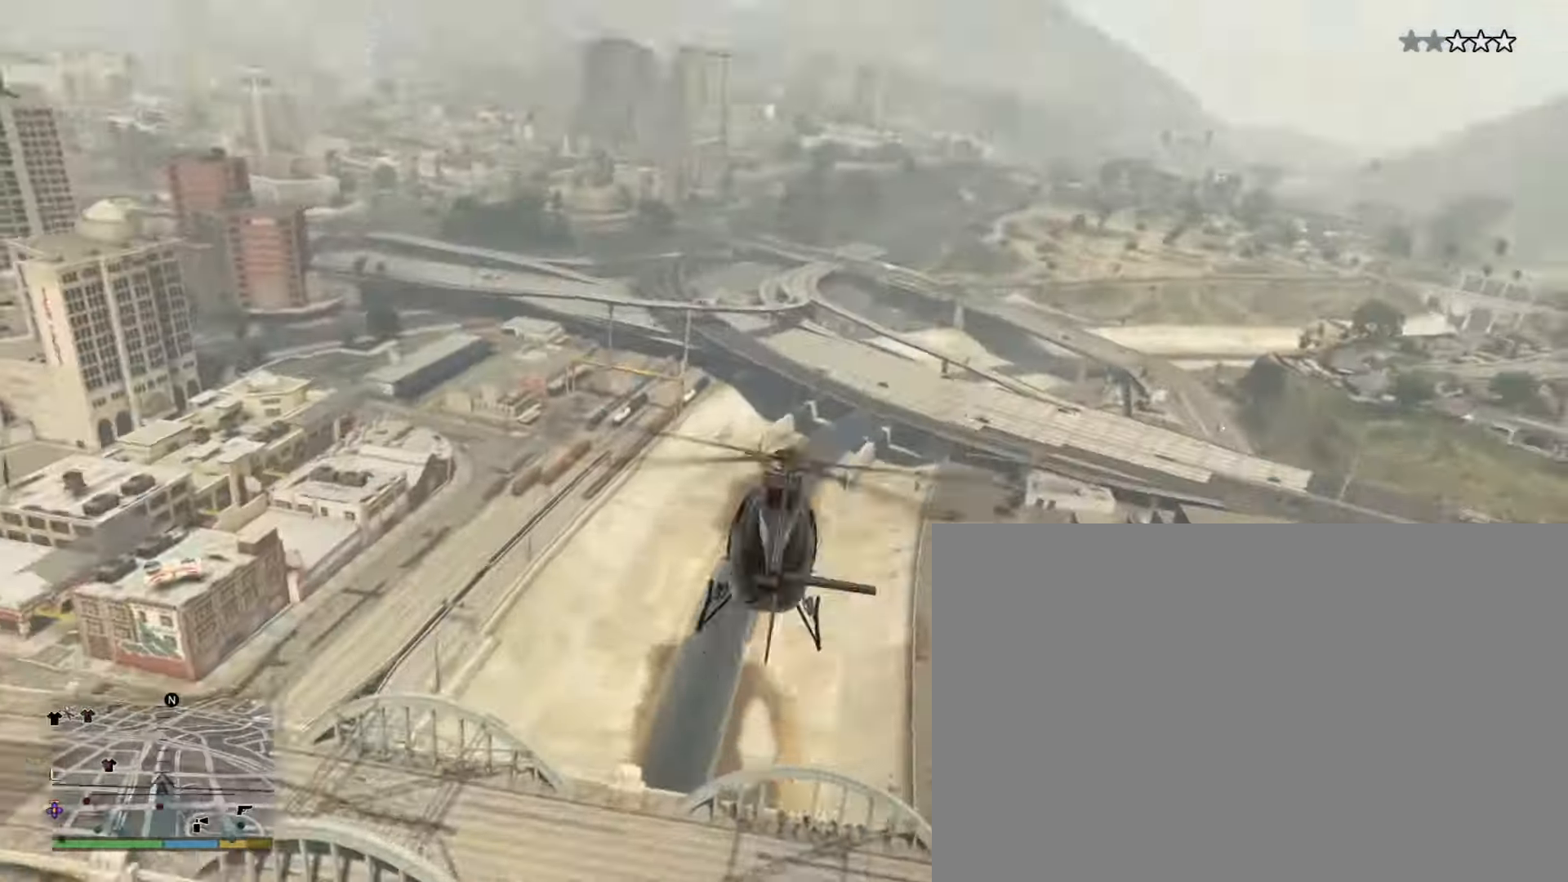
{"dt_ms": 500, "buttons": ["R2"], "events": []}